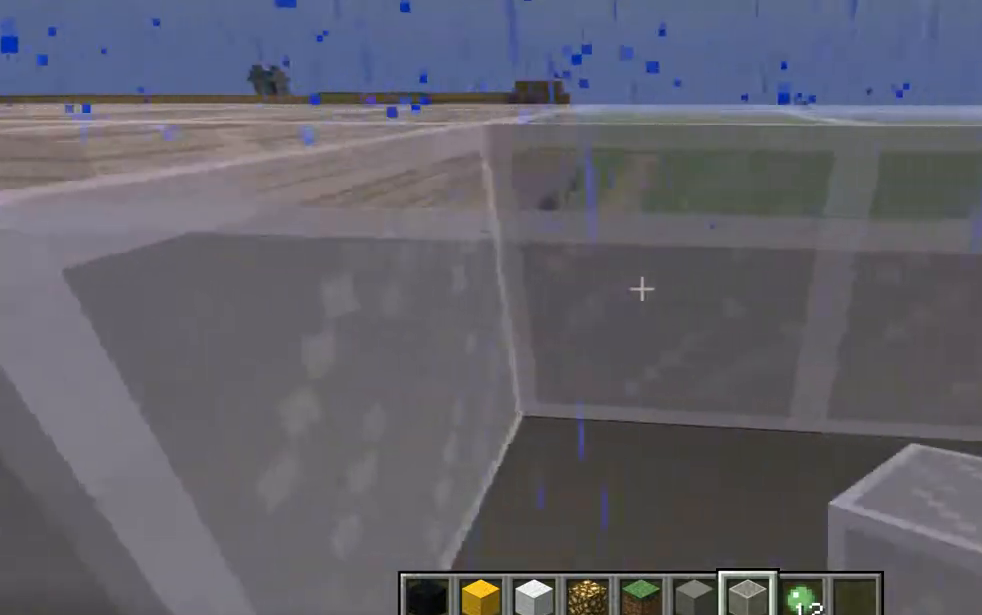
Gameplay with keyboard and mouse; each line is a JSON object with the keys and mouse buttons held at the frame after it. "events" lists presses ("down") and releases ("up") of "a", "d", "e", "escape", "f1", "f5", "q", "s", "shift", "space", "t", "tab", "w", "mouse_left", "mouse_right", "mouse_wheel_up" and "mouse_wheel_down" between this image and that frame as [ms after this image, input, new state], when the widget could be followed in between. "mouse_left", "mouse_right", "mouse_wheel_up", "mouse_wheel_down" = the "left", "right", "wheel_up", "wheel_down" buttons of the "mouse" list. No other keys are recorded. Fast repeated clicks can show as one long hold. Mouse movement is not recorded. Not read: other_keys.
{"keys": [], "mouse": ["left"], "events": [[251, "mouse_left", "up"], [501, "mouse_left", "down"]]}
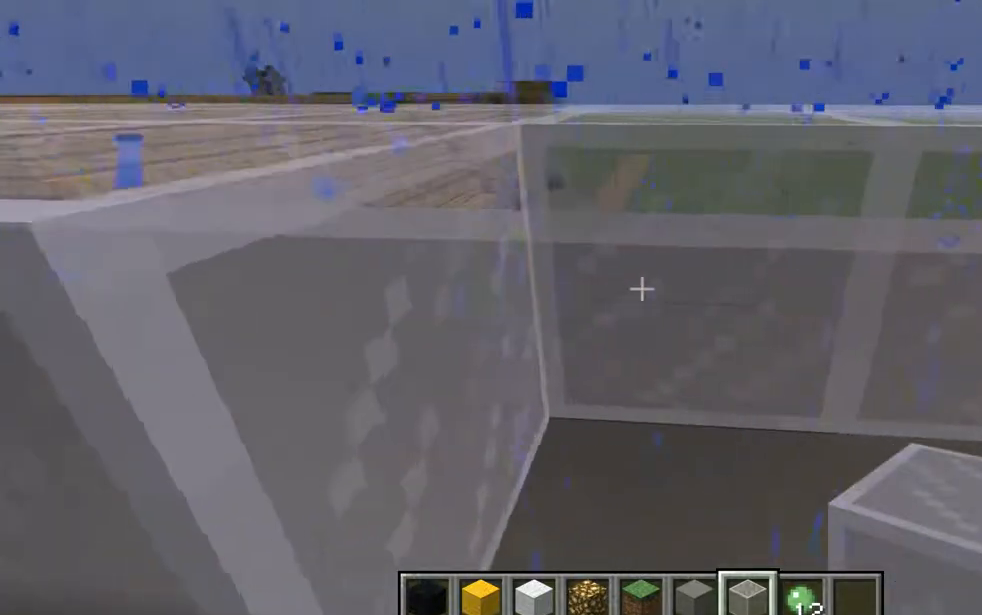
{"keys": ["d"], "mouse": [], "events": [[183, "mouse_left", "up"], [384, "d", "down"]]}
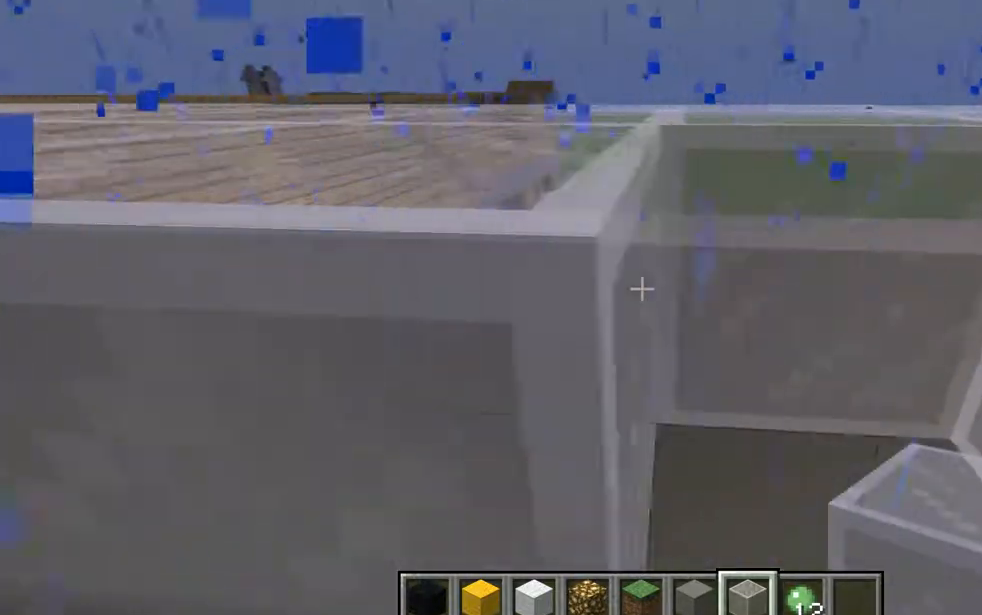
{"keys": ["a", "s"], "mouse": [], "events": [[67, "d", "up"], [134, "mouse_left", "down"], [317, "mouse_left", "up"], [384, "s", "down"], [501, "a", "down"]]}
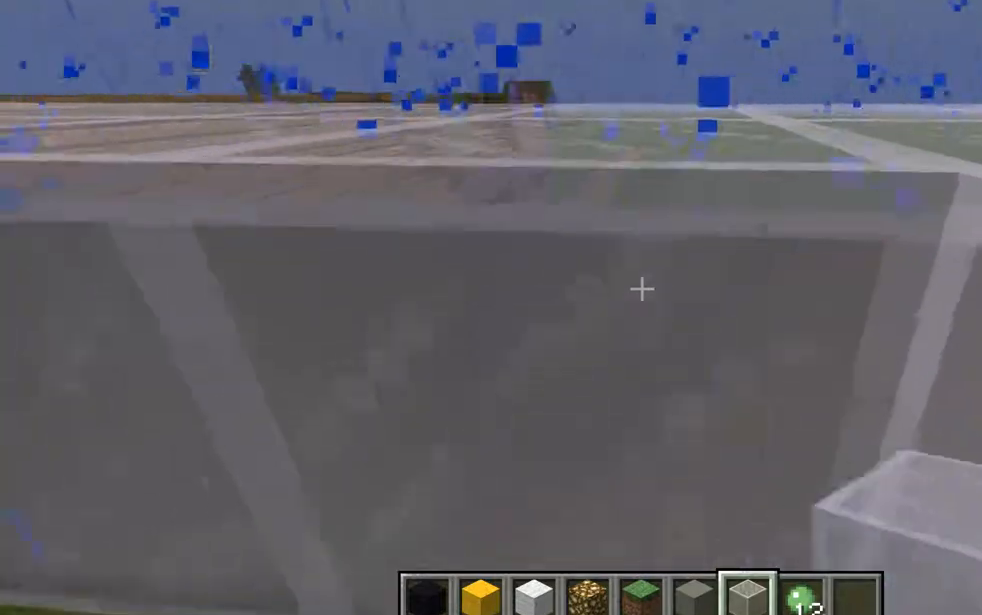
{"keys": [], "mouse": [], "events": [[67, "a", "up"], [67, "s", "up"], [133, "mouse_left", "down"], [183, "a", "down"], [183, "w", "down"], [317, "mouse_left", "up"], [384, "w", "up"], [434, "a", "up"]]}
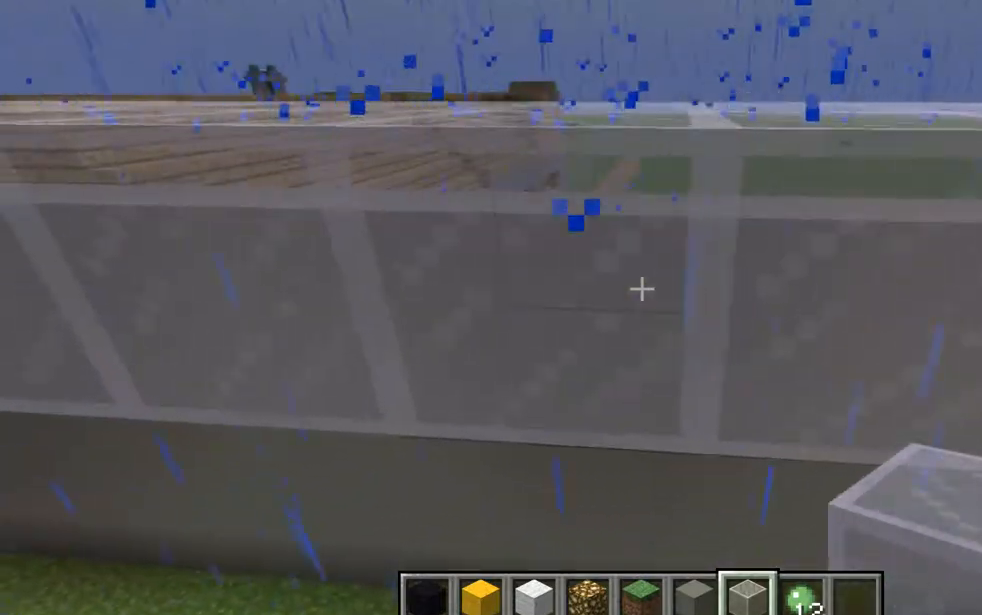
{"keys": ["d"], "mouse": [], "events": [[67, "mouse_left", "down"], [184, "d", "down"], [251, "mouse_left", "up"]]}
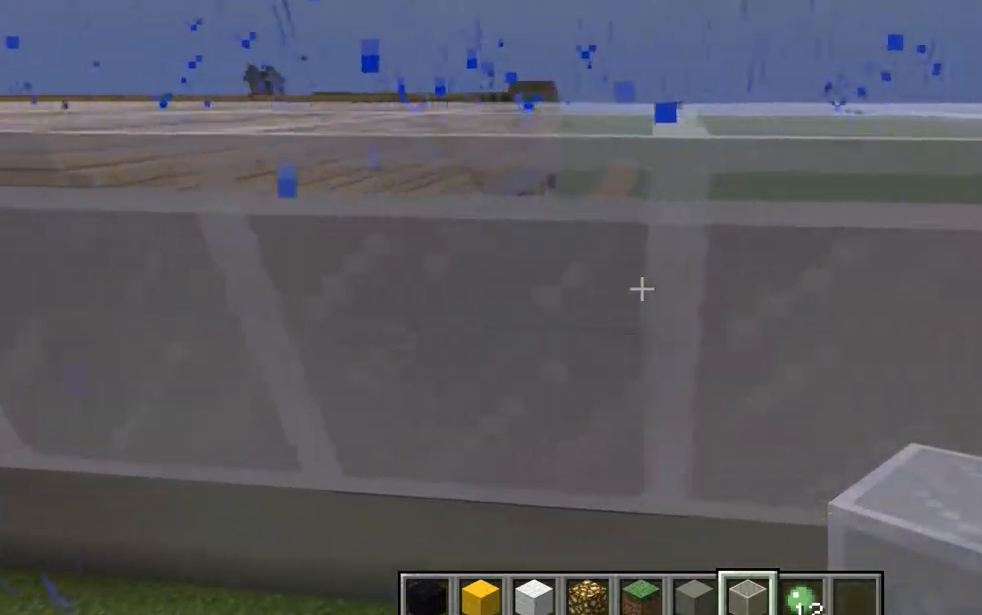
{"keys": [], "mouse": ["left"], "events": [[67, "d", "up"], [67, "s", "down"], [384, "mouse_left", "down"], [384, "s", "up"]]}
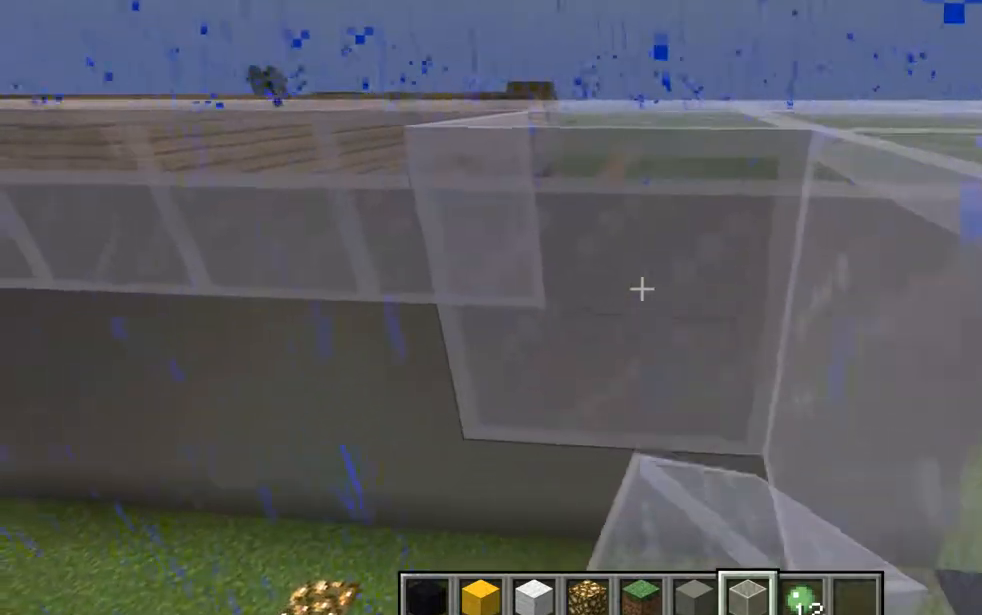
{"keys": ["s"], "mouse": ["left"], "events": [[67, "mouse_left", "up"], [67, "s", "down"], [251, "mouse_left", "down"], [384, "mouse_left", "up"], [501, "mouse_left", "down"]]}
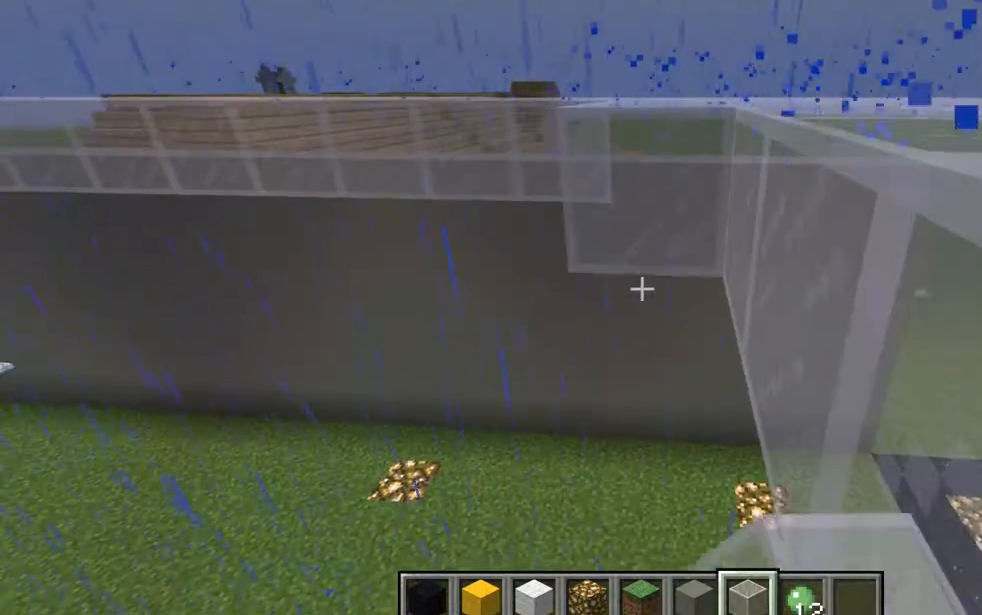
{"keys": ["d", "w"], "mouse": [], "events": [[183, "mouse_left", "up"], [317, "mouse_left", "down"], [450, "d", "down"], [450, "mouse_left", "up"], [450, "s", "up"], [450, "w", "down"]]}
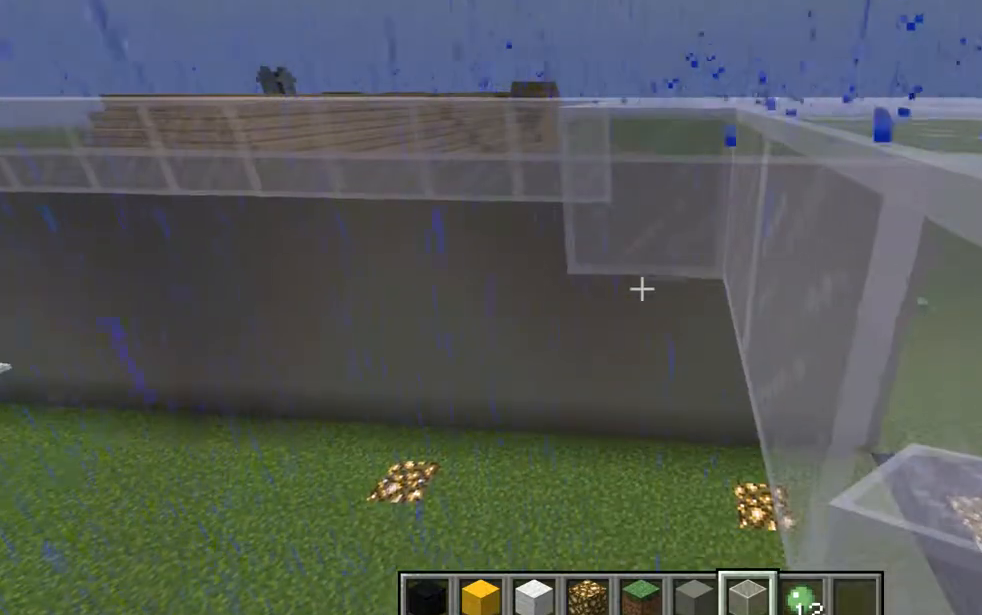
{"keys": ["s"], "mouse": ["left"], "events": [[134, "d", "up"], [134, "mouse_left", "down"], [134, "w", "up"], [184, "s", "down"], [317, "mouse_left", "up"], [501, "mouse_left", "down"]]}
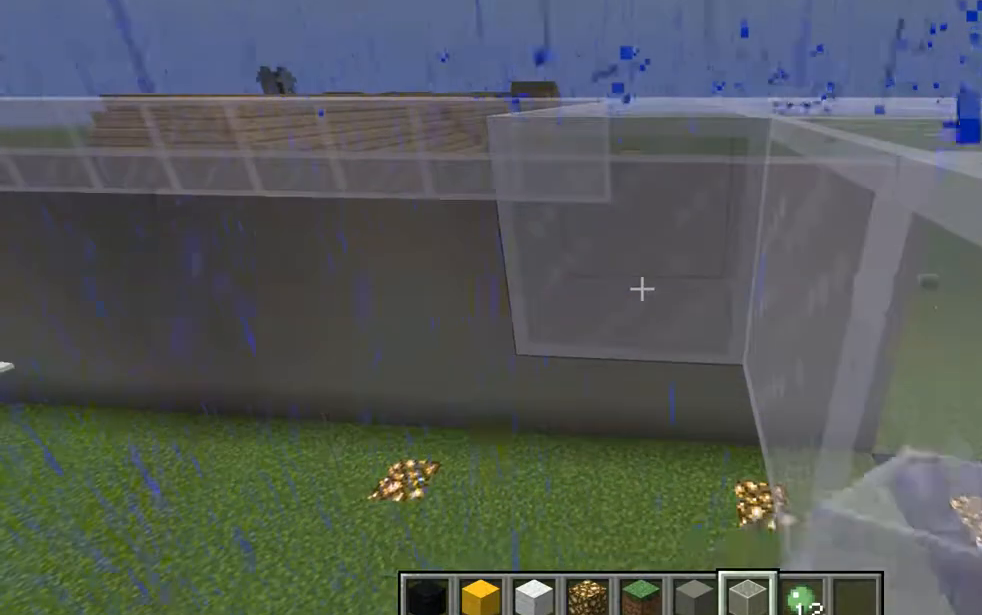
{"keys": ["s"], "mouse": ["left"], "events": [[183, "mouse_left", "up"], [434, "mouse_left", "down"]]}
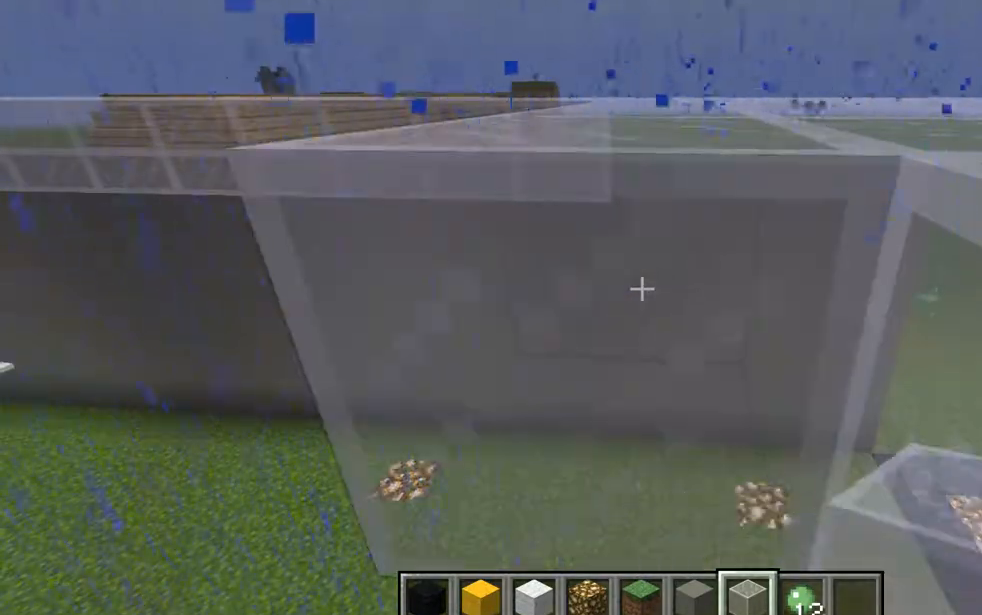
{"keys": [], "mouse": [], "events": [[134, "mouse_left", "up"], [251, "s", "up"]]}
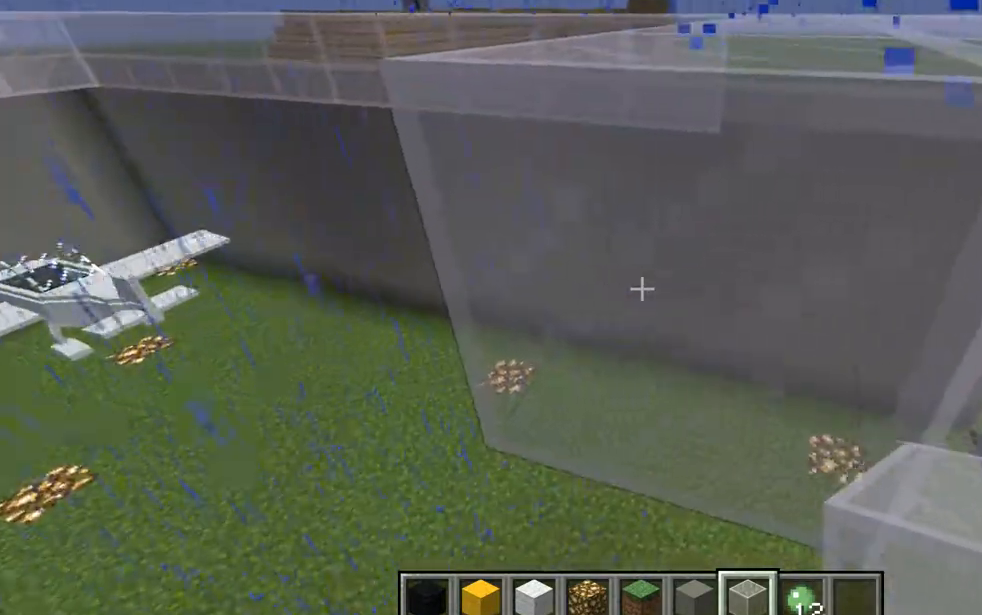
{"keys": [], "mouse": [], "events": [[17, "a", "down"], [317, "a", "up"]]}
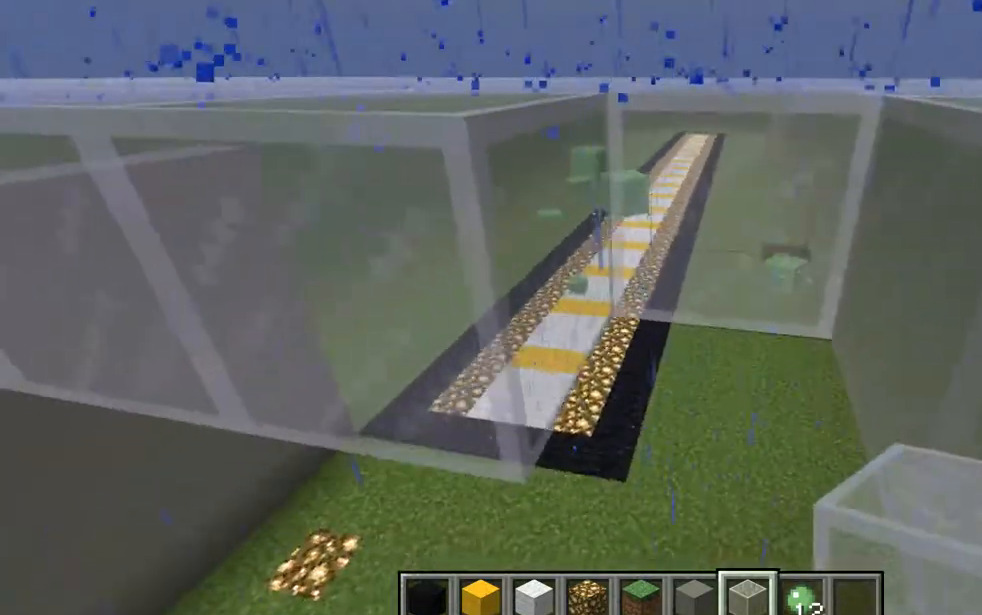
{"keys": [], "mouse": [], "events": [[133, "mouse_left", "down"], [317, "mouse_left", "up"]]}
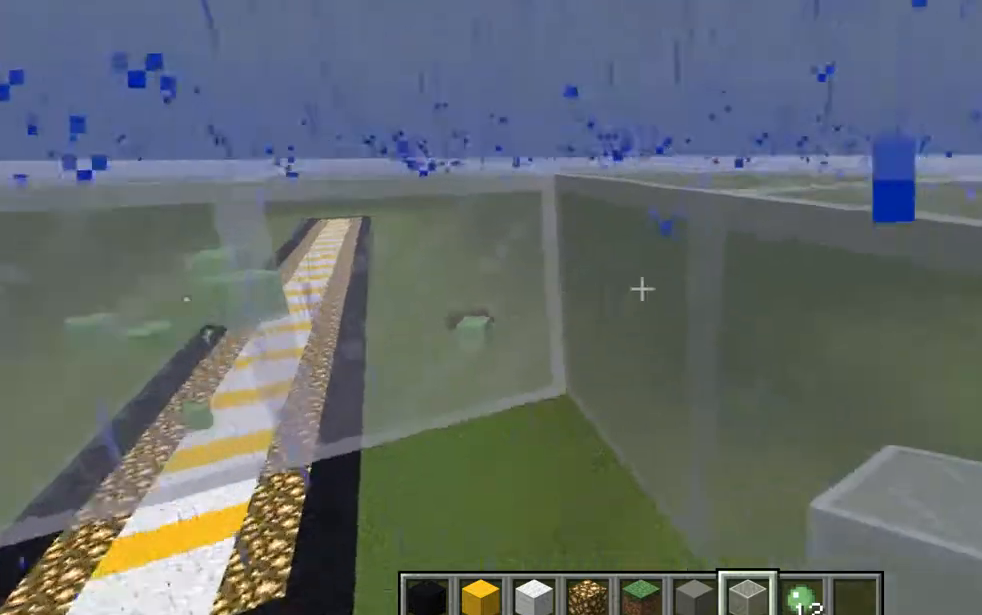
{"keys": [], "mouse": [], "events": []}
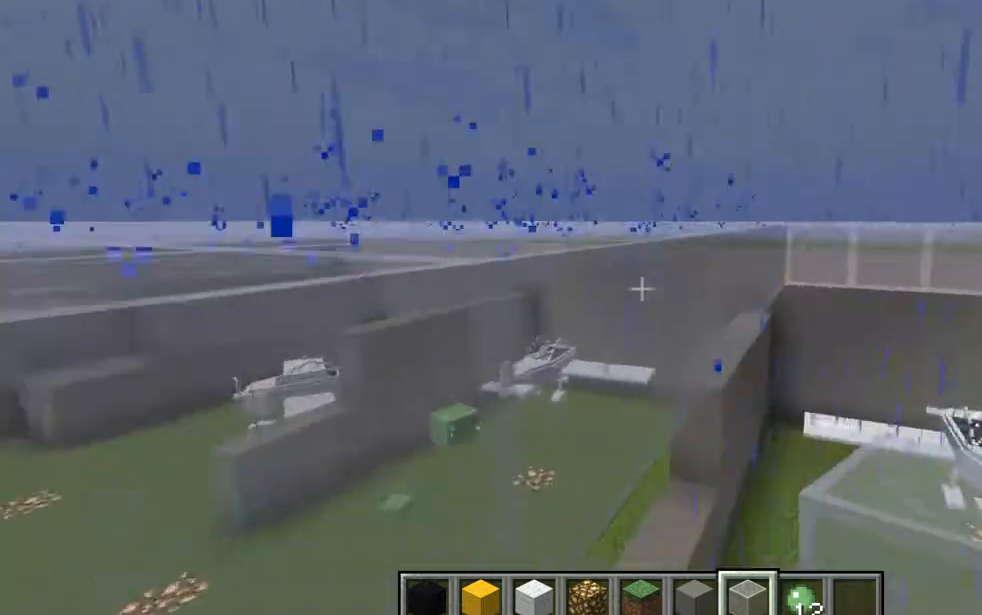
{"keys": ["w"], "mouse": [], "events": [[450, "w", "down"]]}
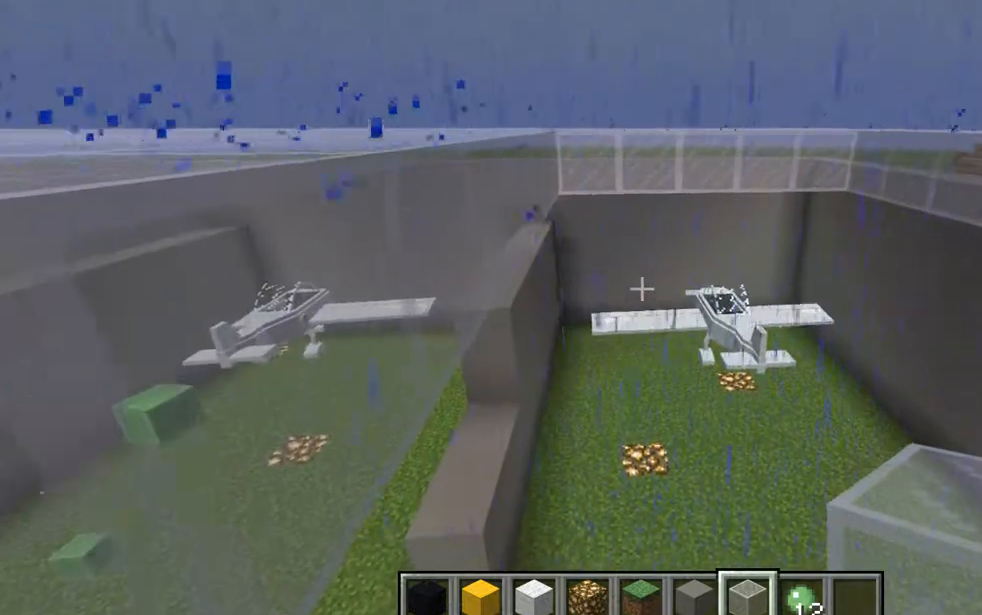
{"keys": [], "mouse": [], "events": [[134, "a", "down"], [434, "a", "up"], [434, "w", "up"]]}
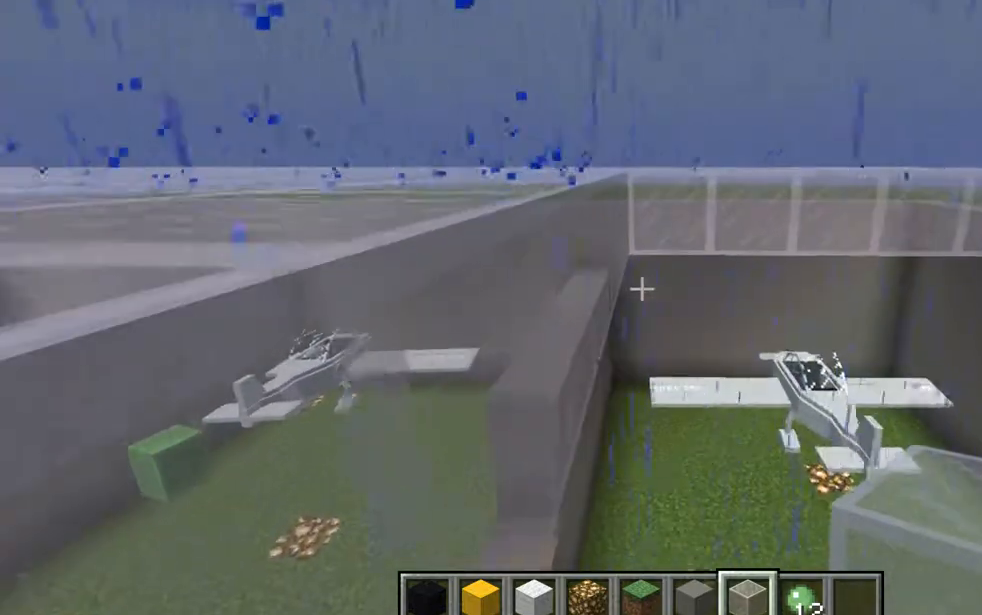
{"keys": [], "mouse": ["left"], "events": [[383, "mouse_left", "down"]]}
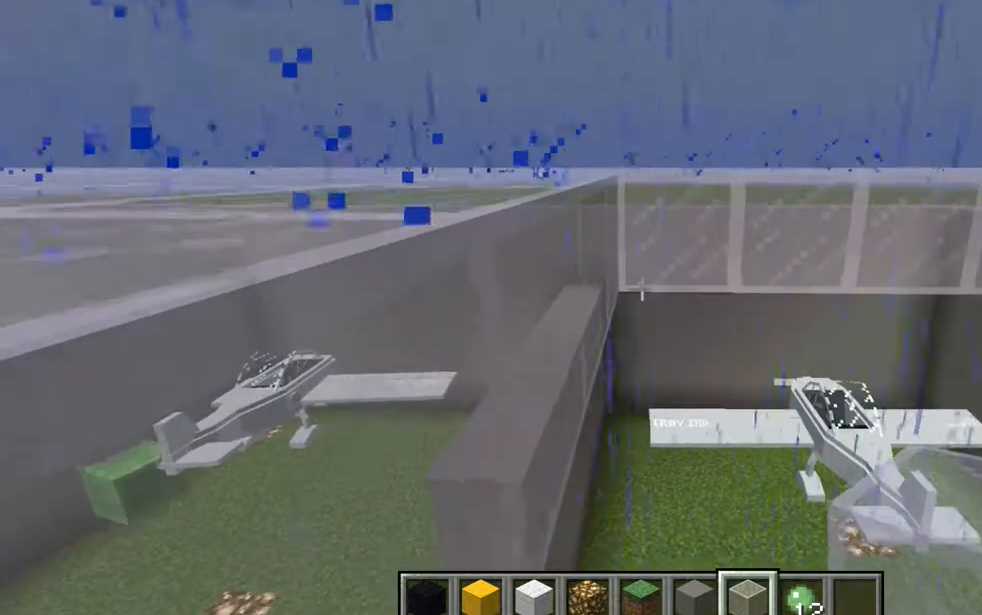
{"keys": ["d"], "mouse": [], "events": [[67, "d", "down"], [67, "mouse_left", "up"], [317, "d", "up"], [317, "mouse_left", "down"], [501, "d", "down"], [501, "mouse_left", "up"]]}
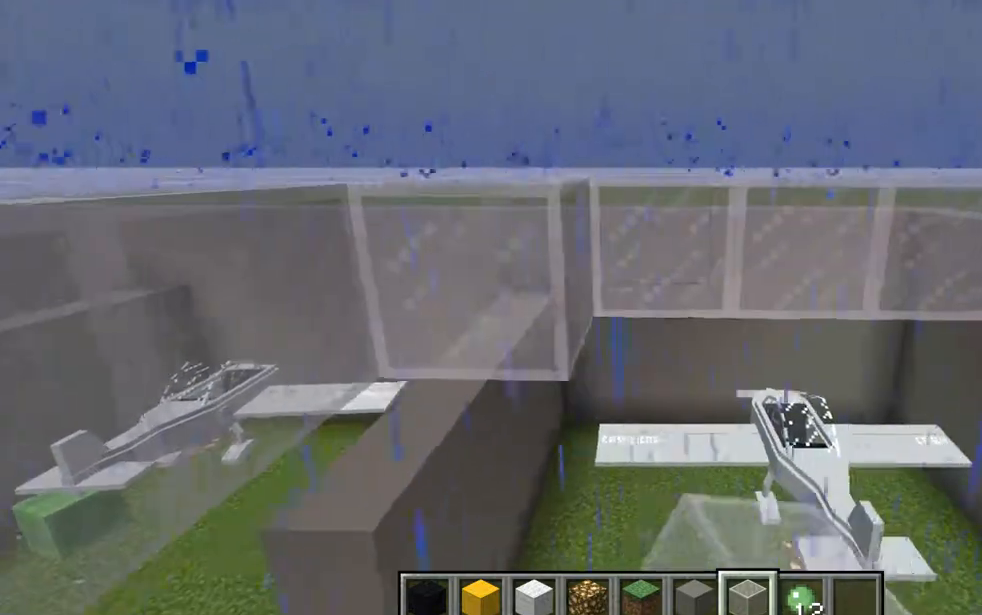
{"keys": [], "mouse": ["left"], "events": [[133, "d", "up"], [133, "mouse_left", "down"], [317, "mouse_left", "up"], [433, "mouse_left", "down"]]}
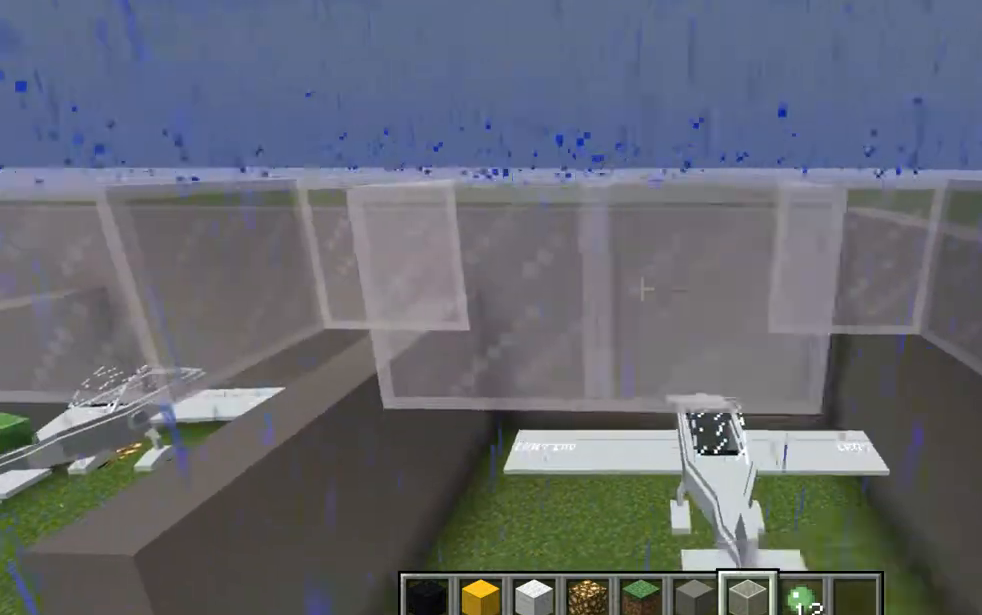
{"keys": [], "mouse": [], "events": [[134, "mouse_left", "up"]]}
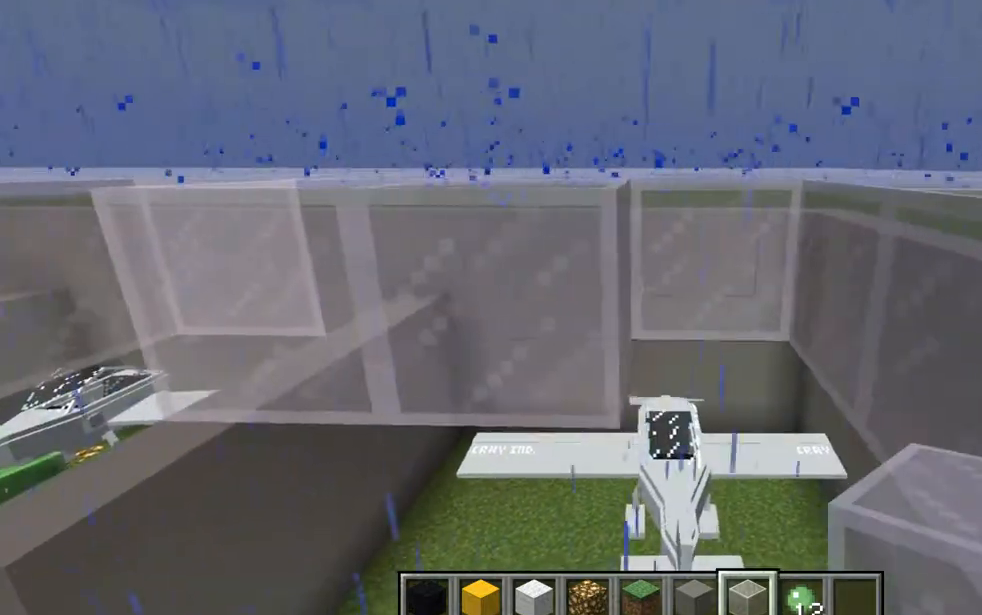
{"keys": ["a"], "mouse": [], "events": [[250, "mouse_left", "down"], [317, "a", "down"], [317, "mouse_left", "up"]]}
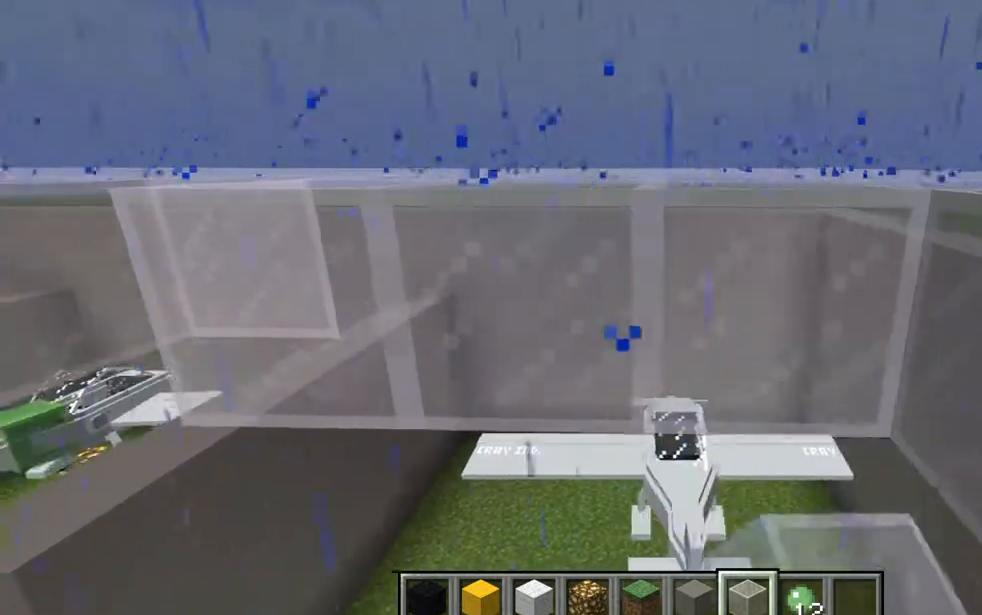
{"keys": ["d"], "mouse": ["left"], "events": [[384, "a", "up"], [434, "d", "down"], [434, "mouse_left", "down"]]}
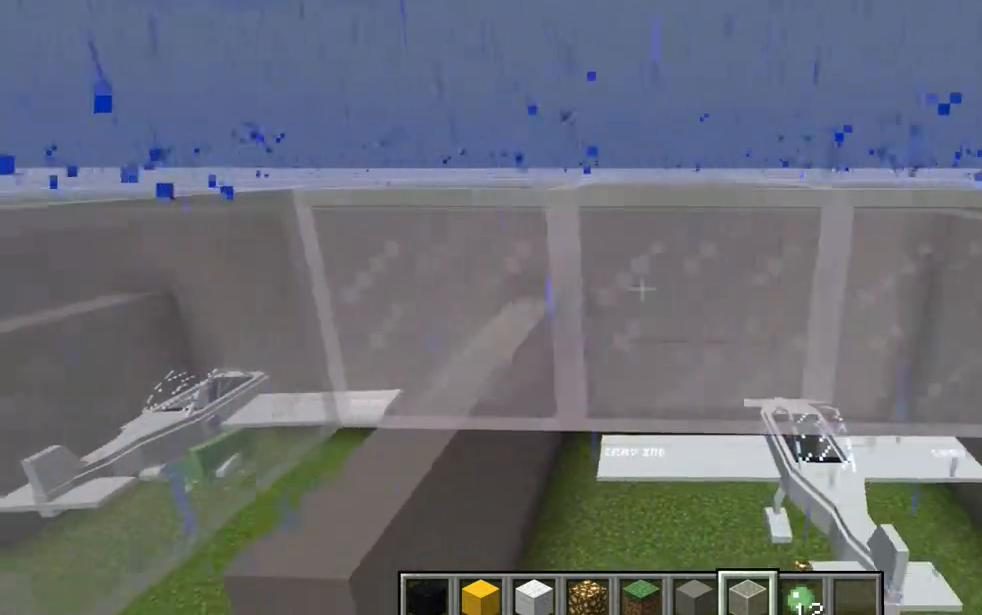
{"keys": [], "mouse": ["left"], "events": [[133, "mouse_left", "up"], [133, "s", "down"], [200, "a", "down"], [200, "d", "up"], [250, "s", "up"], [500, "a", "up"], [500, "mouse_left", "down"]]}
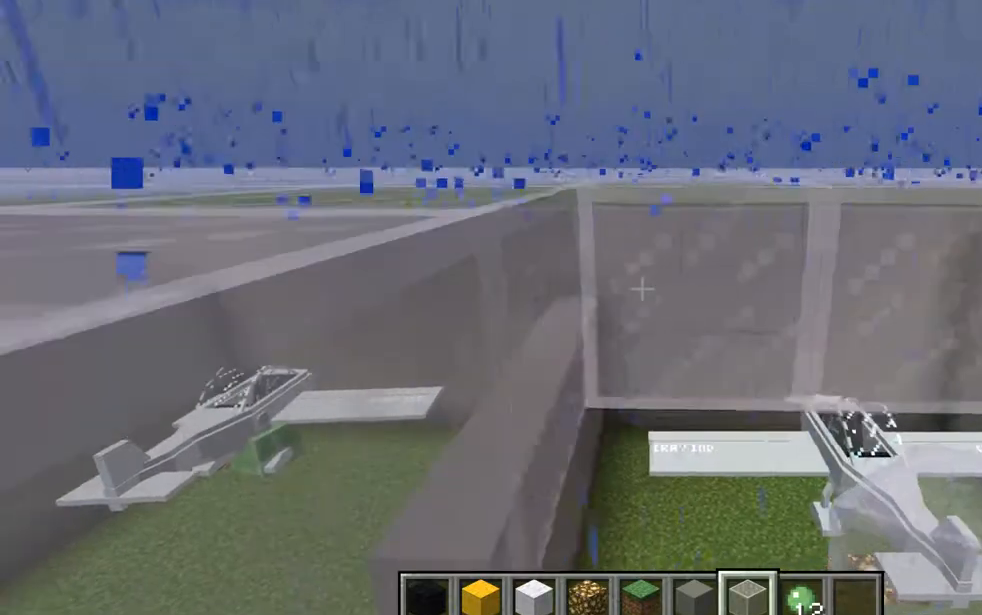
{"keys": [], "mouse": ["left"], "events": [[134, "d", "down"], [134, "s", "down"], [184, "mouse_left", "up"], [317, "s", "up"], [434, "d", "up"], [434, "mouse_left", "down"]]}
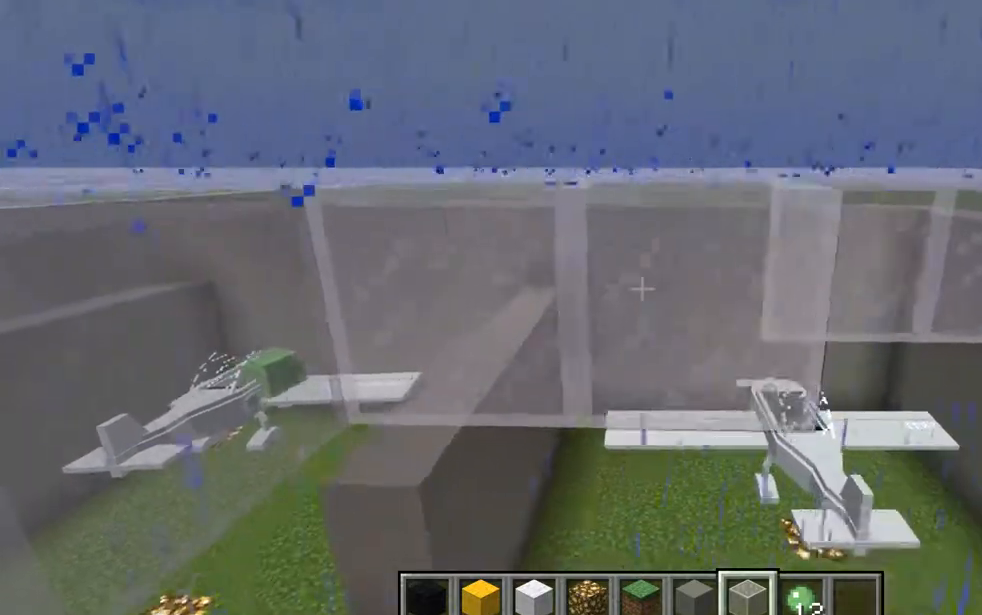
{"keys": [], "mouse": ["left"], "events": [[200, "d", "down"], [200, "mouse_left", "up"], [433, "d", "up"], [500, "mouse_left", "down"]]}
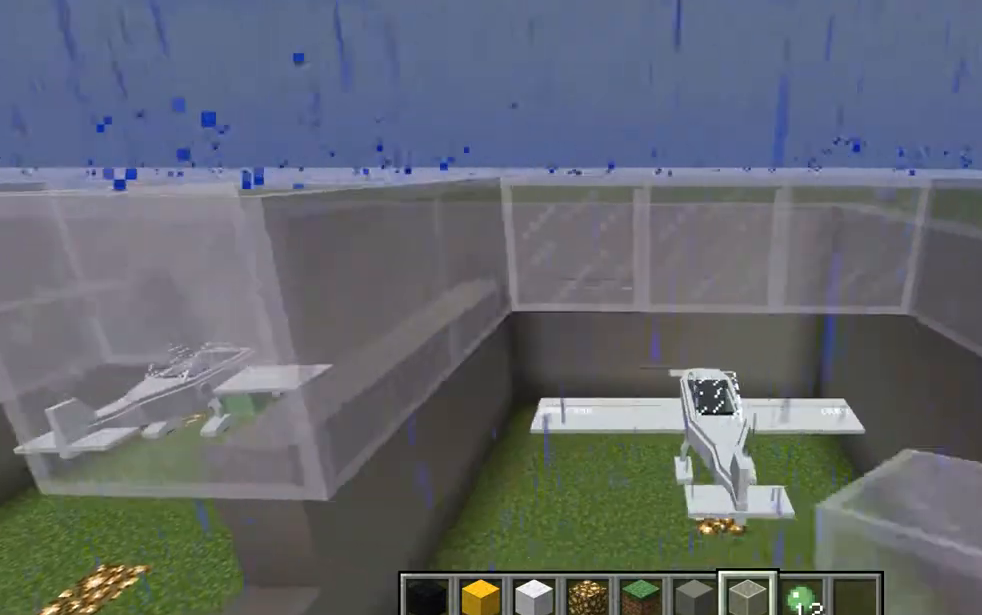
{"keys": ["a"], "mouse": [], "events": [[184, "mouse_left", "up"], [384, "a", "down"]]}
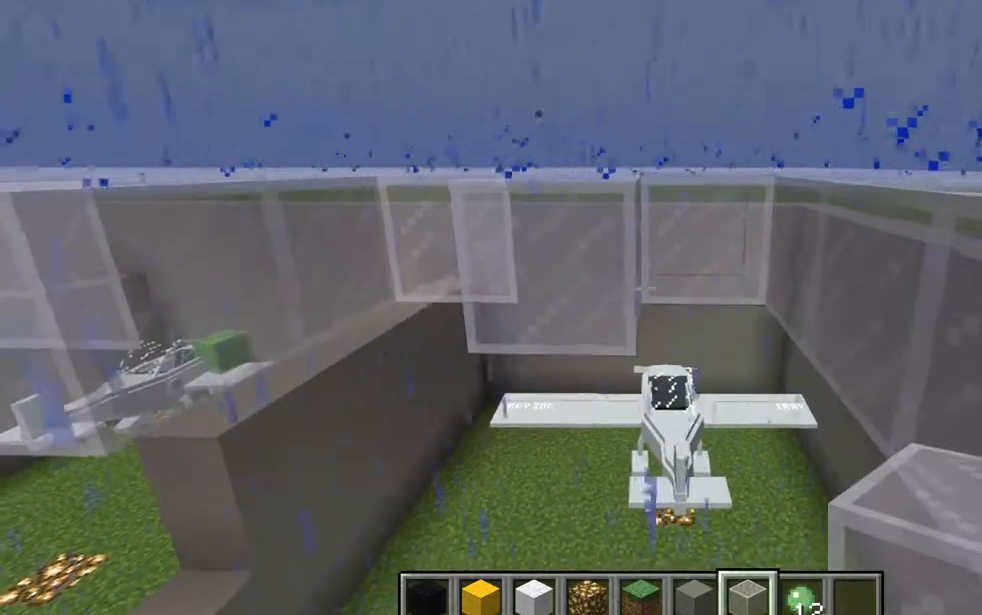
{"keys": [], "mouse": ["left"], "events": [[66, "a", "up"], [183, "d", "down"], [433, "d", "up"], [500, "mouse_left", "down"]]}
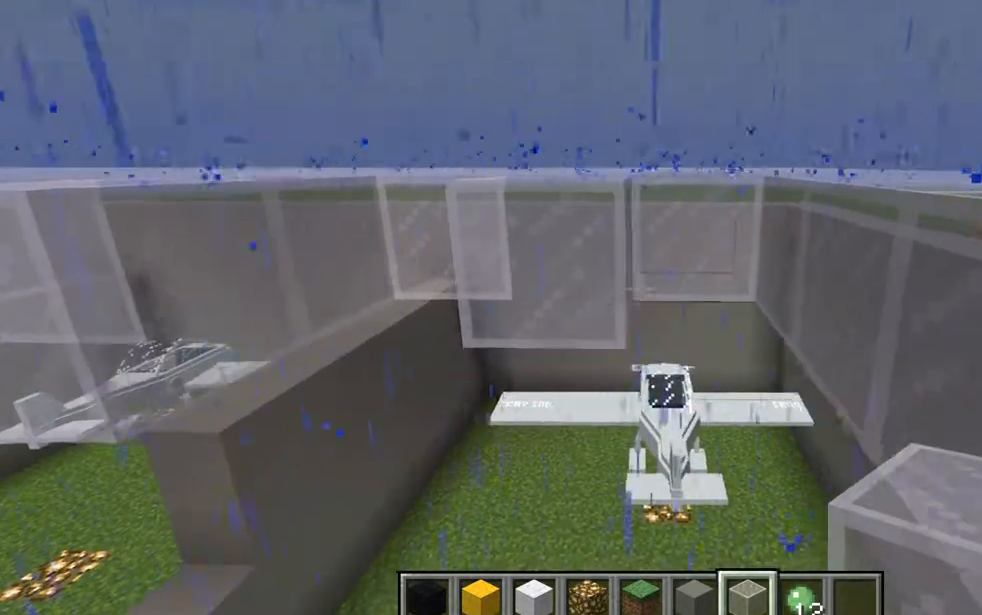
{"keys": ["d"], "mouse": ["left"], "events": [[134, "a", "down"], [184, "mouse_left", "up"], [384, "a", "up"], [434, "mouse_left", "down"], [501, "d", "down"]]}